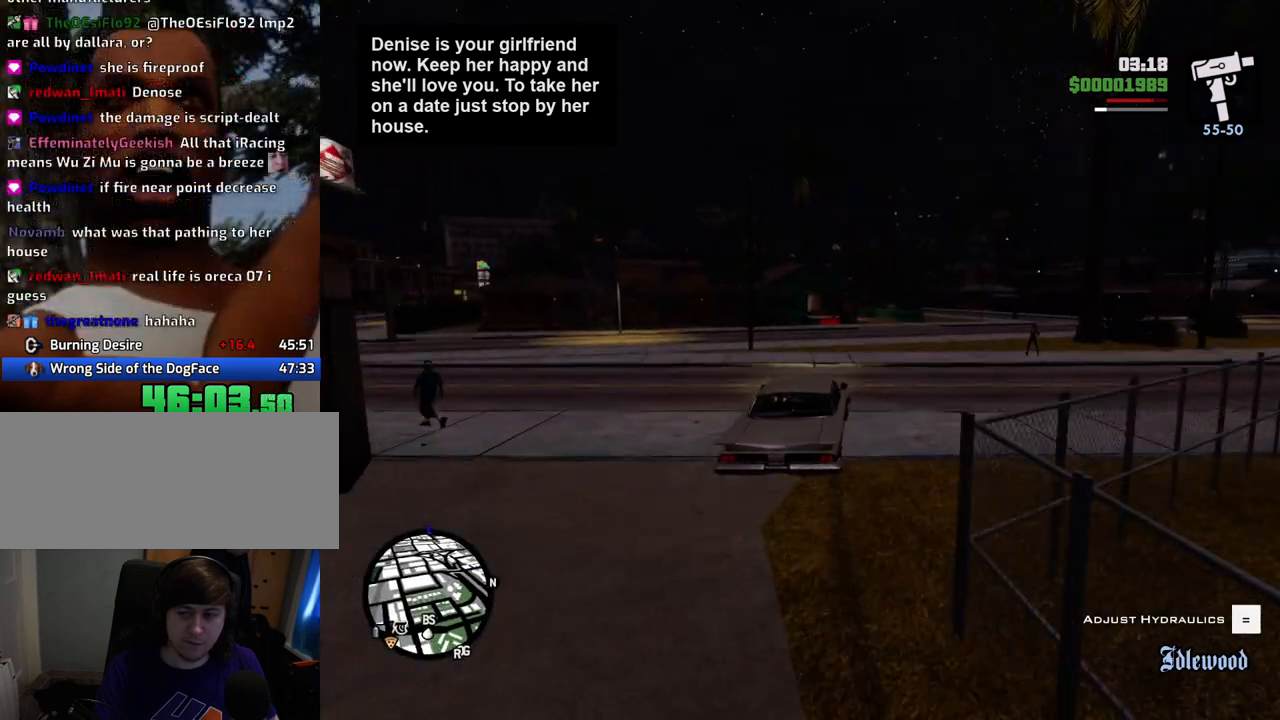
Gameplay with keyboard and mouse; each line is a JSON object with the keys and mouse buttons held at the frame after it. "events" lists presses ("down") and releases ("up") of "1", "2", "3", "4", "5", "6", "a", "alt", "c", "ctrl", "d", "down", "e", "escape", "f", "f1", "f2", "f3", "g", "h", "left", "num2", "q", "r", "right", "s", "shift", "space", "t", "tab", "up", "v", "w", "x", "z", "mouse_left", "mouse_middle", "mouse_right", "mouse_wheel_up" and "mouse_wheel_down" between this image and that frame as [ms after this image, input, new state], when the widget could be followed in between. "mouse_left", "mouse_middle", "mouse_right", "mouse_wheel_up", "mouse_wheel_down" = the "left", "middle", "right", "wheel_up", "wheel_down" buttons of the "mouse" list. No other keys are recorded. Mouse movement is not recorded.
{"keys": ["a"], "mouse": [], "events": [[33, "a", "down"], [183, "a", "up"], [367, "w", "up"], [467, "a", "down"]]}
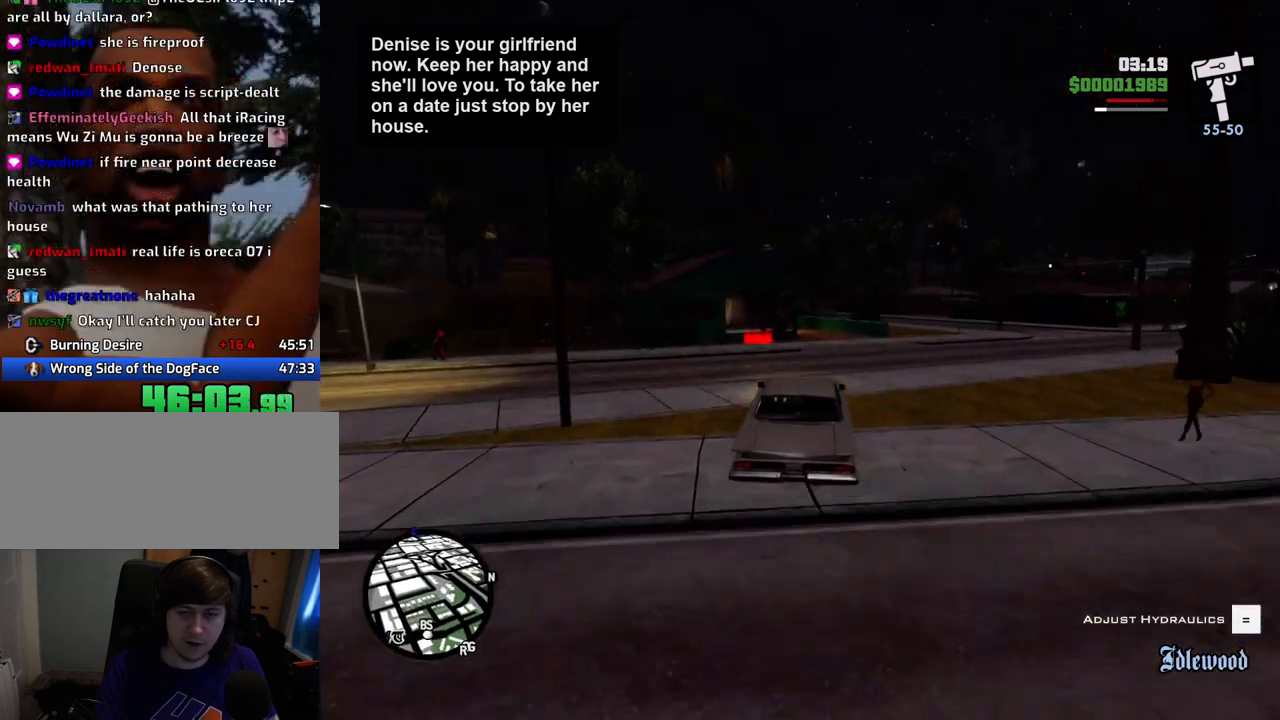
{"keys": ["s", "space"], "mouse": [], "events": [[117, "a", "up"], [251, "s", "down"], [351, "space", "down"]]}
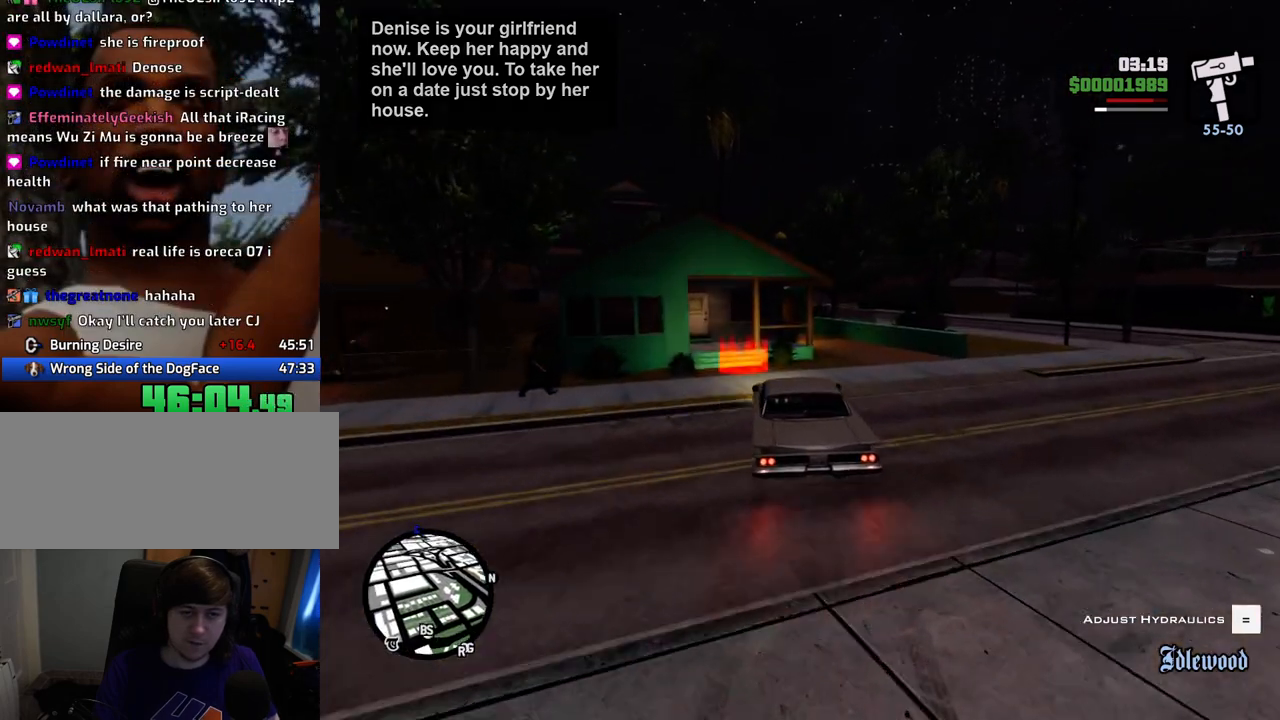
{"keys": ["a", "s", "space"], "mouse": [], "events": [[184, "d", "down"], [418, "d", "up"], [468, "a", "down"]]}
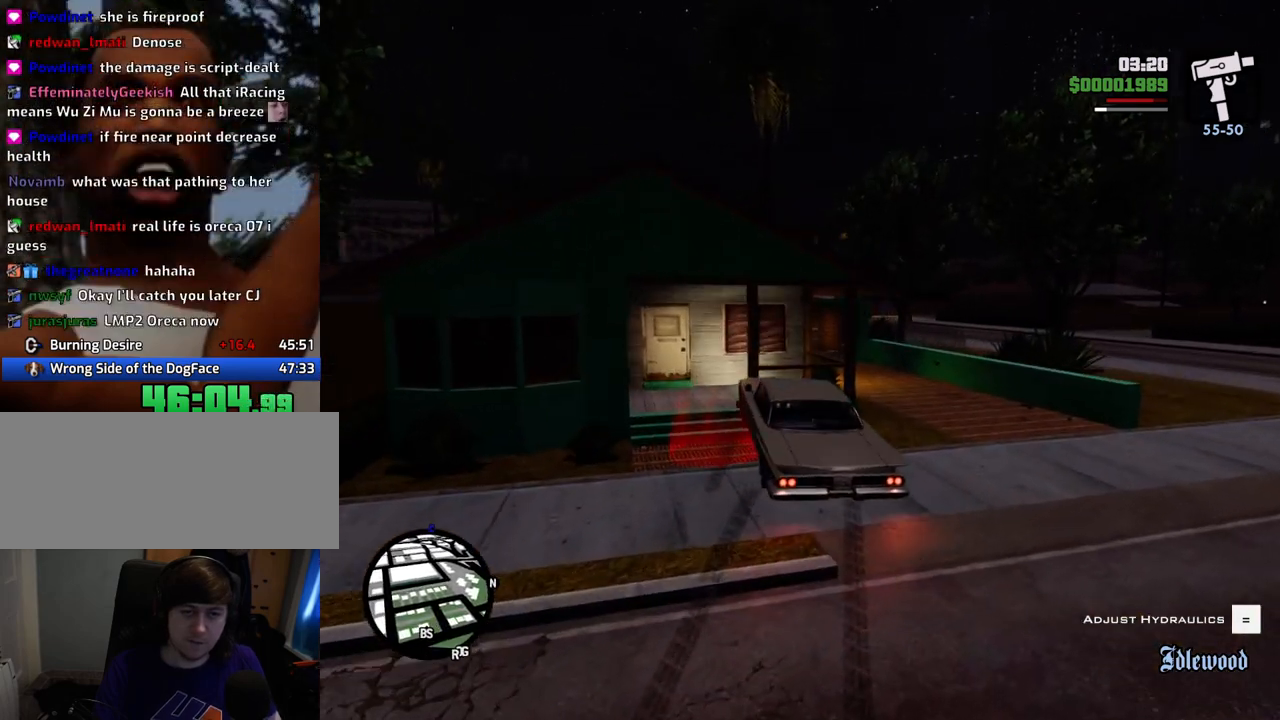
{"keys": ["f"], "mouse": [], "events": [[50, "f", "down"], [100, "space", "up"], [150, "s", "up"], [200, "a", "up"], [233, "f", "up"], [284, "f", "down"], [384, "f", "up"], [484, "f", "down"]]}
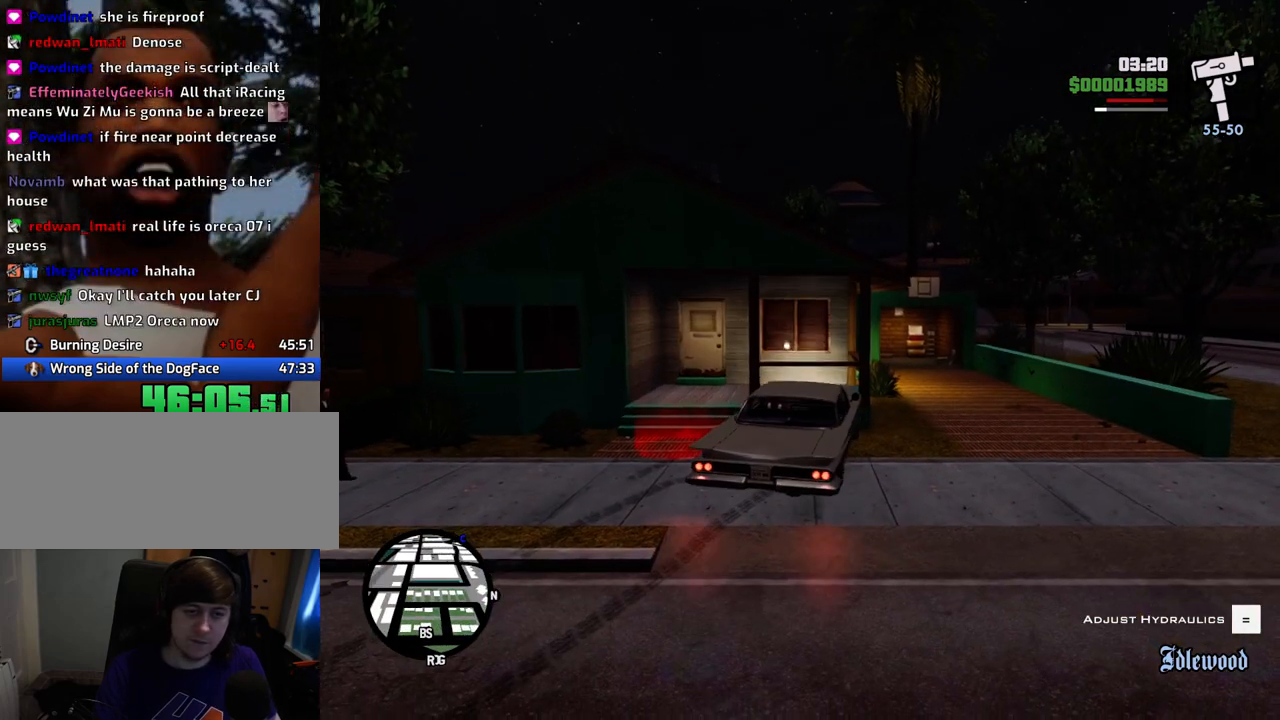
{"keys": [], "mouse": [], "events": [[66, "f", "up"], [167, "f", "down"], [250, "f", "up"], [300, "f", "down"], [451, "f", "up"]]}
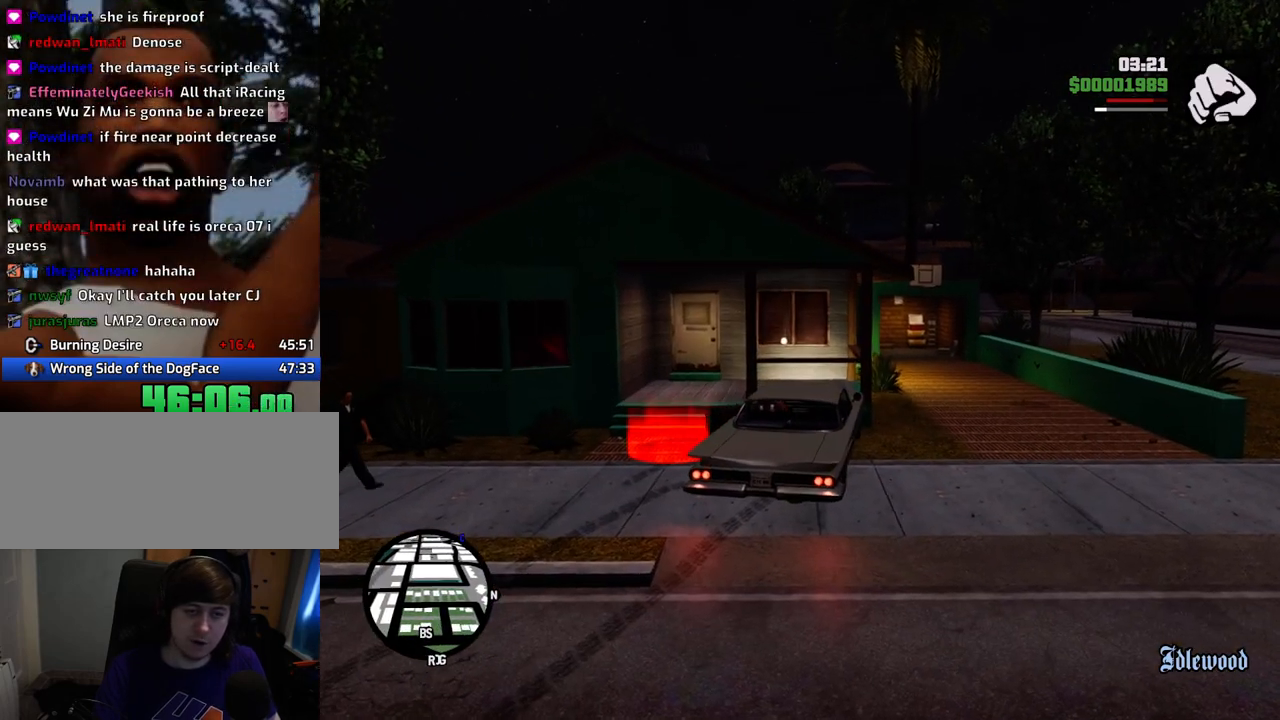
{"keys": ["a", "w"], "mouse": [], "events": [[33, "a", "down"], [33, "w", "down"]]}
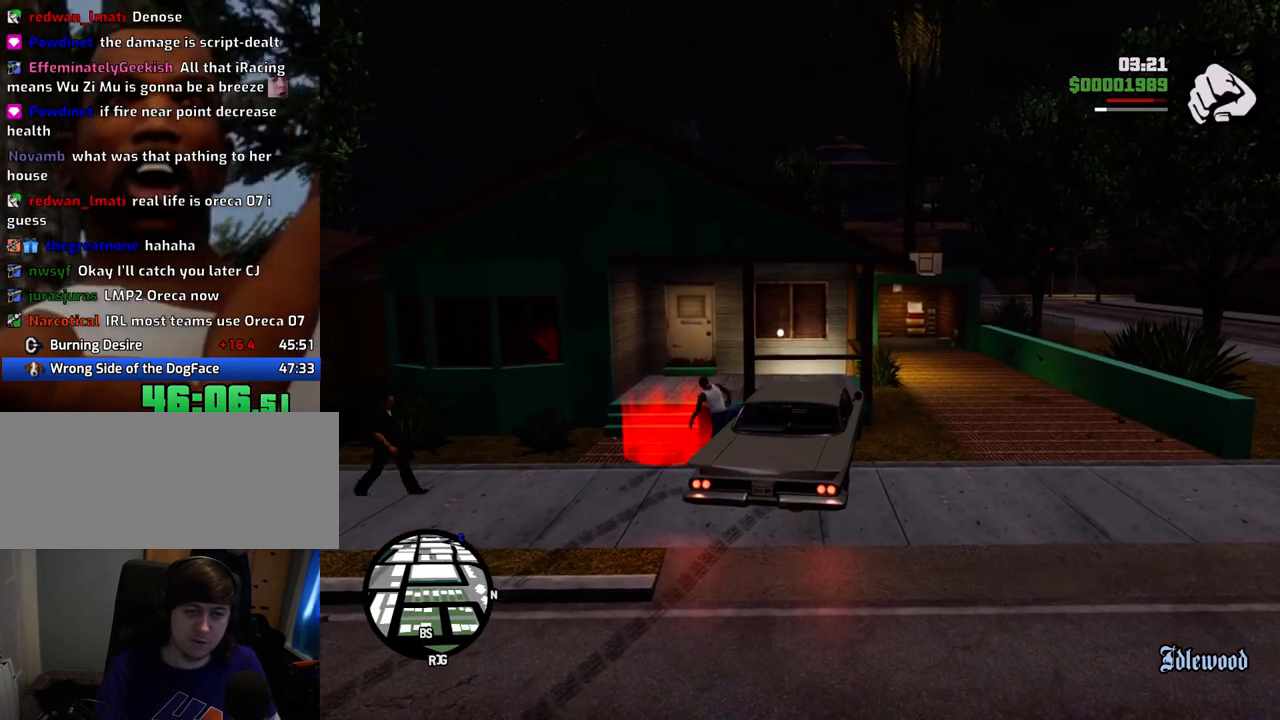
{"keys": ["a", "w"], "mouse": [], "events": []}
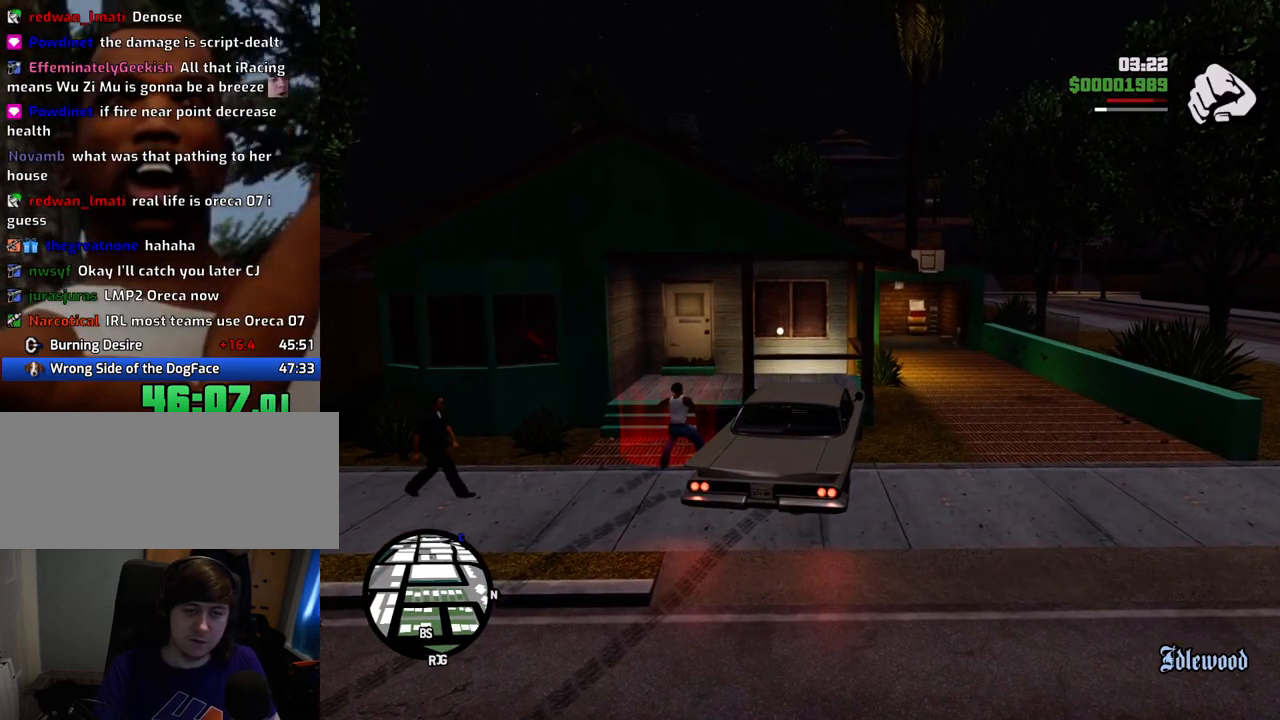
{"keys": ["a", "w"], "mouse": [], "events": []}
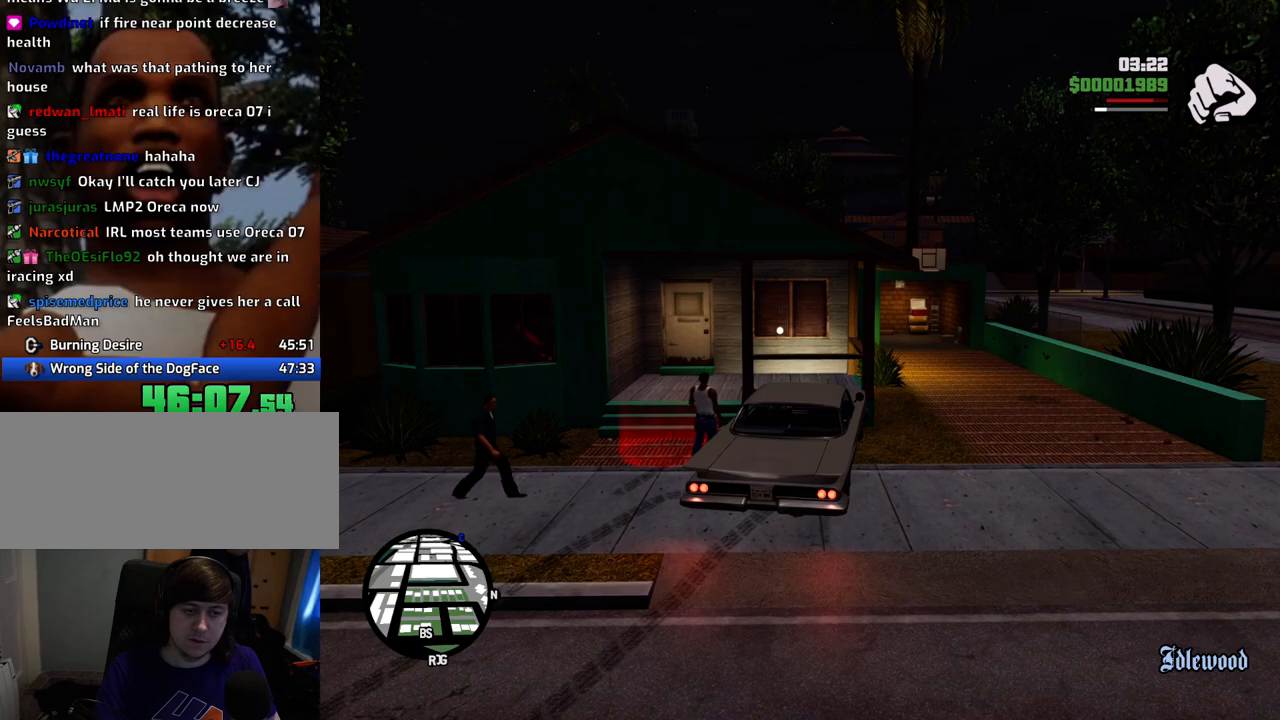
{"keys": [], "mouse": [], "events": [[251, "a", "up"], [251, "w", "up"], [301, "d", "down"], [351, "d", "up"], [351, "space", "down"], [451, "a", "down"], [451, "space", "up"], [451, "w", "down"], [485, "a", "up"], [485, "w", "up"]]}
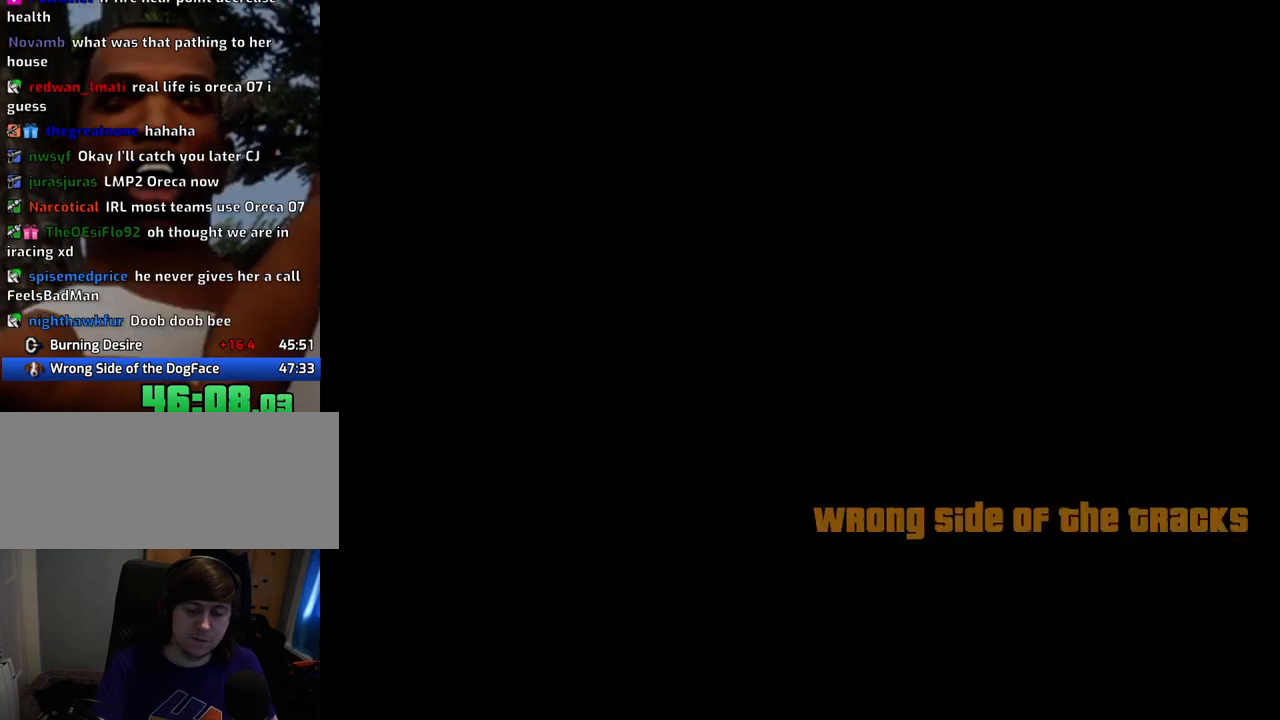
{"keys": ["space"], "mouse": [], "events": [[33, "d", "down"], [33, "space", "down"], [83, "d", "up"], [133, "a", "down"], [183, "space", "up"], [183, "w", "down"], [233, "a", "up"], [233, "d", "down"], [233, "w", "up"], [267, "space", "down"], [317, "d", "up"], [367, "a", "down"], [367, "space", "up"], [367, "w", "down"], [417, "a", "up"], [417, "w", "up"], [467, "d", "down"], [467, "space", "down"], [501, "d", "up"]]}
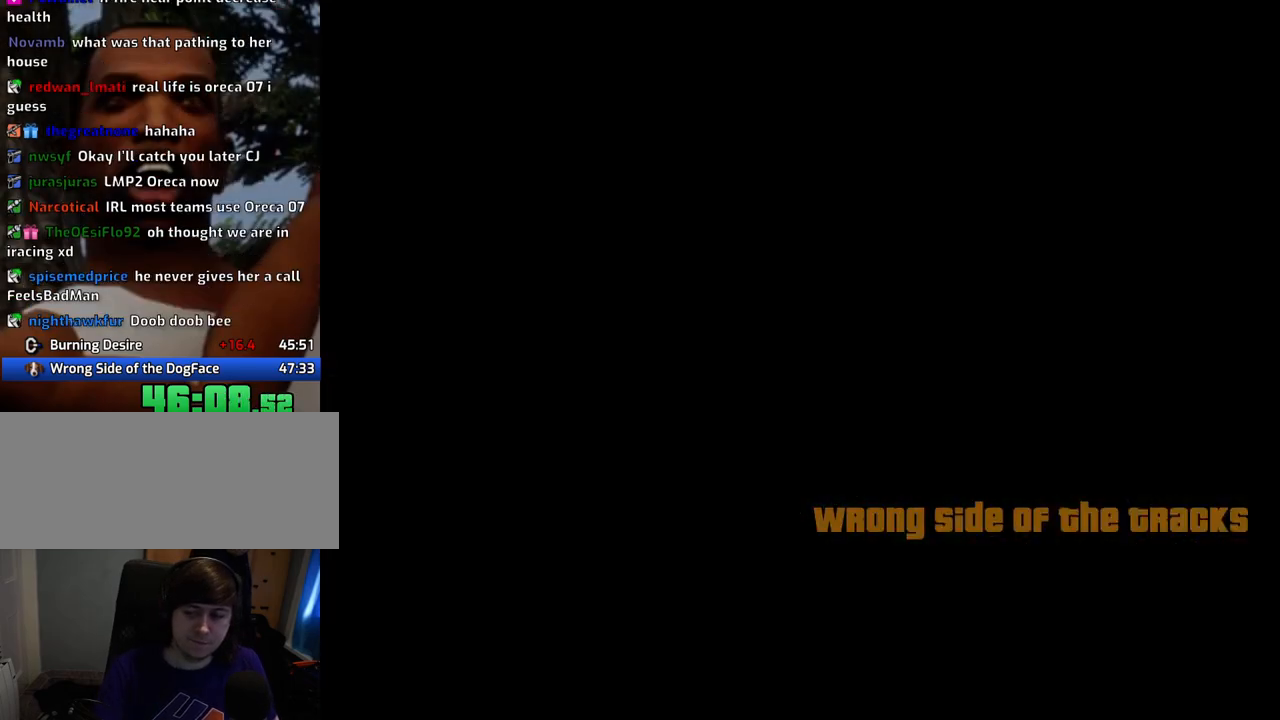
{"keys": ["a", "space", "w"], "mouse": [], "events": [[50, "a", "down"], [50, "w", "down"], [100, "space", "up"], [150, "a", "up"], [150, "d", "down"], [150, "w", "up"], [200, "space", "down"], [234, "d", "up"], [234, "w", "down"], [284, "a", "down"], [284, "space", "up"], [334, "a", "up"], [334, "w", "up"], [384, "d", "down"], [434, "d", "up"], [434, "space", "down"], [467, "a", "down"], [467, "w", "down"]]}
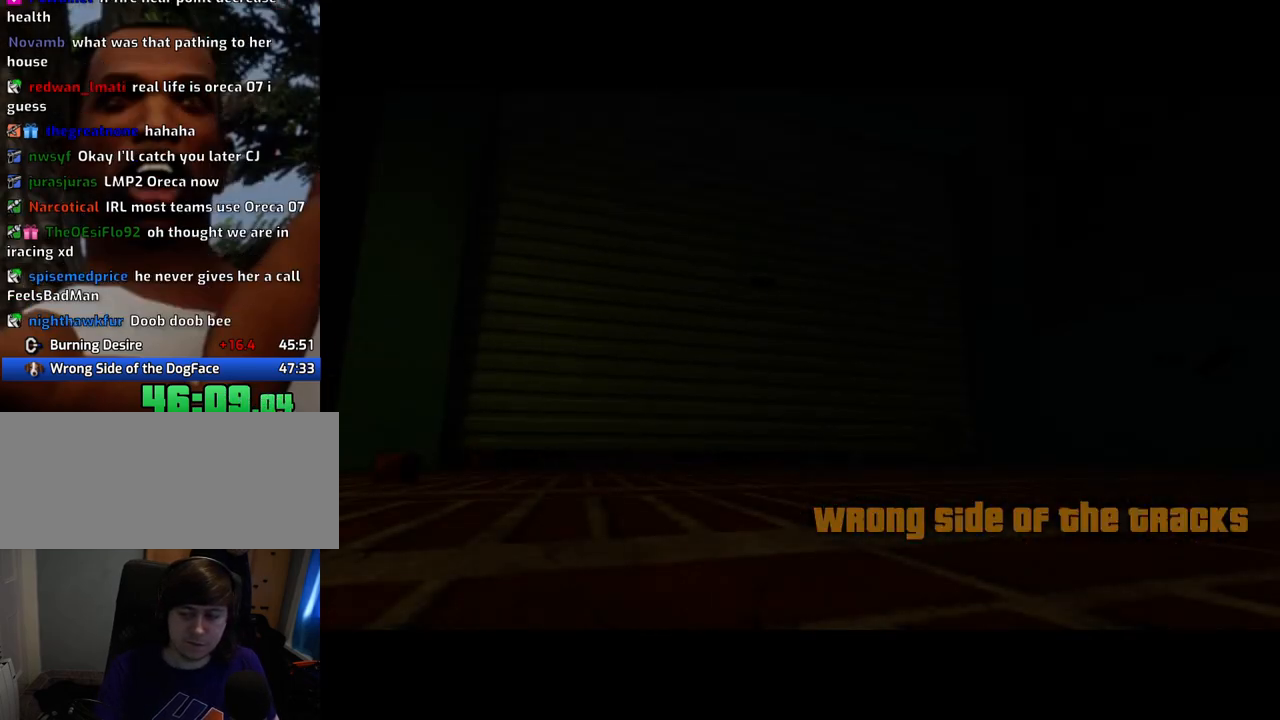
{"keys": [], "mouse": [], "events": [[17, "space", "up"], [67, "a", "up"], [67, "d", "down"], [67, "w", "up"], [117, "space", "down"], [167, "d", "up"], [217, "a", "down"], [217, "space", "up"], [217, "w", "down"], [250, "a", "up"], [301, "d", "down"], [301, "w", "up"], [351, "d", "up"], [351, "space", "down"], [451, "a", "down"], [451, "space", "up"], [451, "w", "down"], [484, "a", "up"], [484, "w", "up"]]}
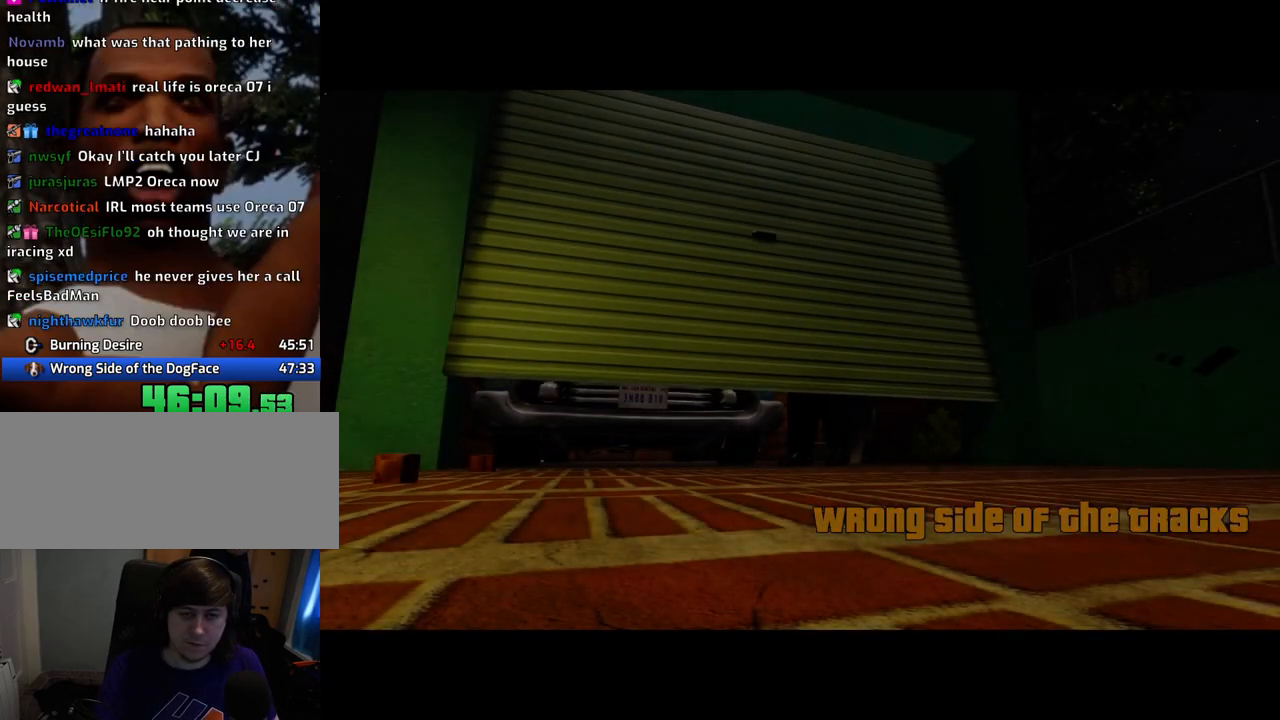
{"keys": ["d", "space"], "mouse": [], "events": [[33, "d", "down"], [84, "d", "up"], [84, "space", "down"], [134, "a", "down"], [184, "space", "up"], [184, "w", "down"], [234, "a", "up"], [234, "d", "down"], [234, "w", "up"], [267, "space", "down"], [317, "d", "up"], [368, "a", "down"], [368, "space", "up"], [368, "w", "down"], [468, "a", "up"], [468, "d", "down"], [468, "w", "up"], [501, "space", "down"]]}
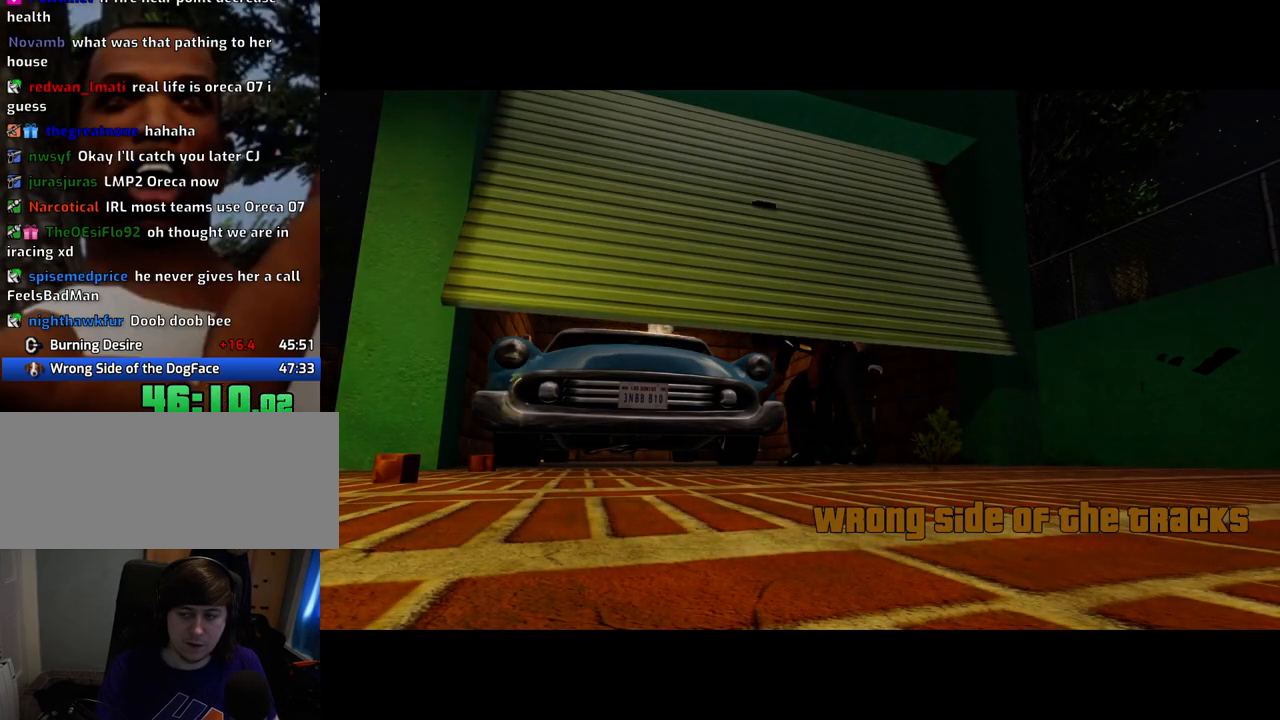
{"keys": [], "mouse": [], "events": [[50, "d", "up"], [100, "a", "down"], [100, "w", "down"], [151, "a", "up"], [151, "space", "up"], [201, "d", "down"], [201, "w", "up"], [234, "d", "up"], [234, "space", "down"], [284, "a", "down"], [334, "space", "up"], [334, "w", "down"], [384, "a", "up"], [384, "d", "down"], [384, "w", "up"], [435, "d", "up"]]}
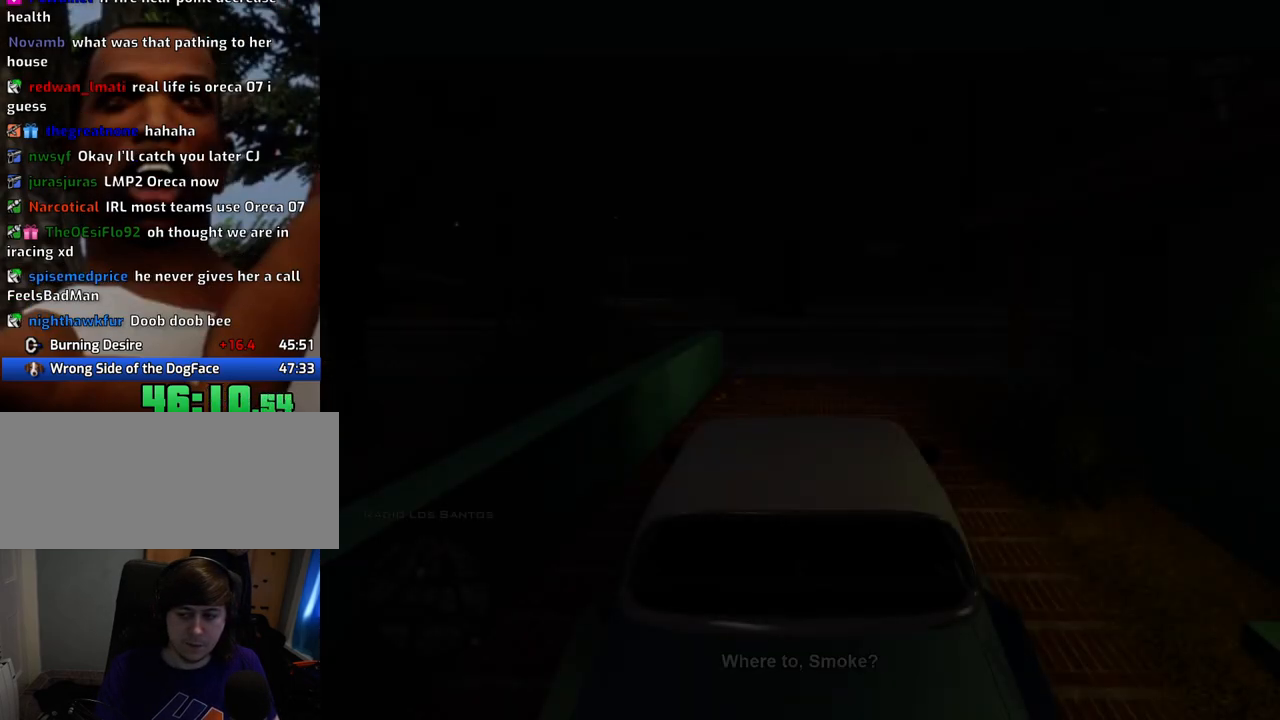
{"keys": ["w"], "mouse": [], "events": [[17, "w", "down"]]}
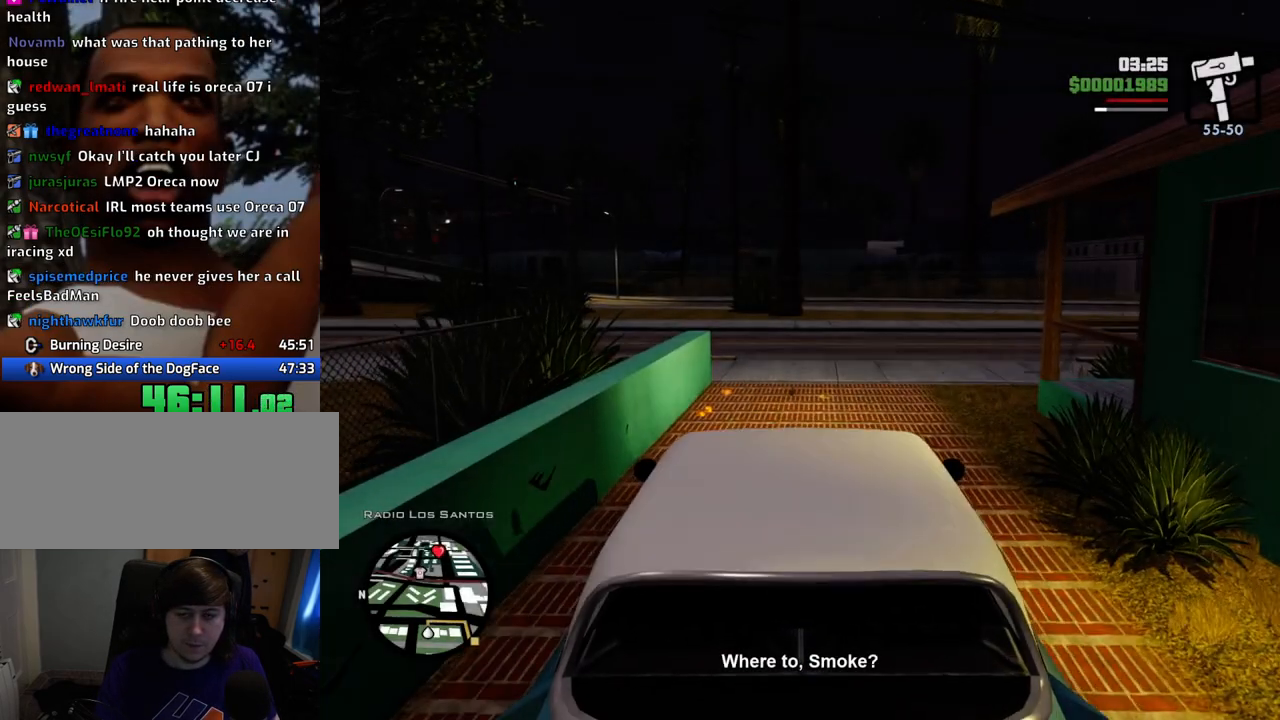
{"keys": ["w"], "mouse": [], "events": []}
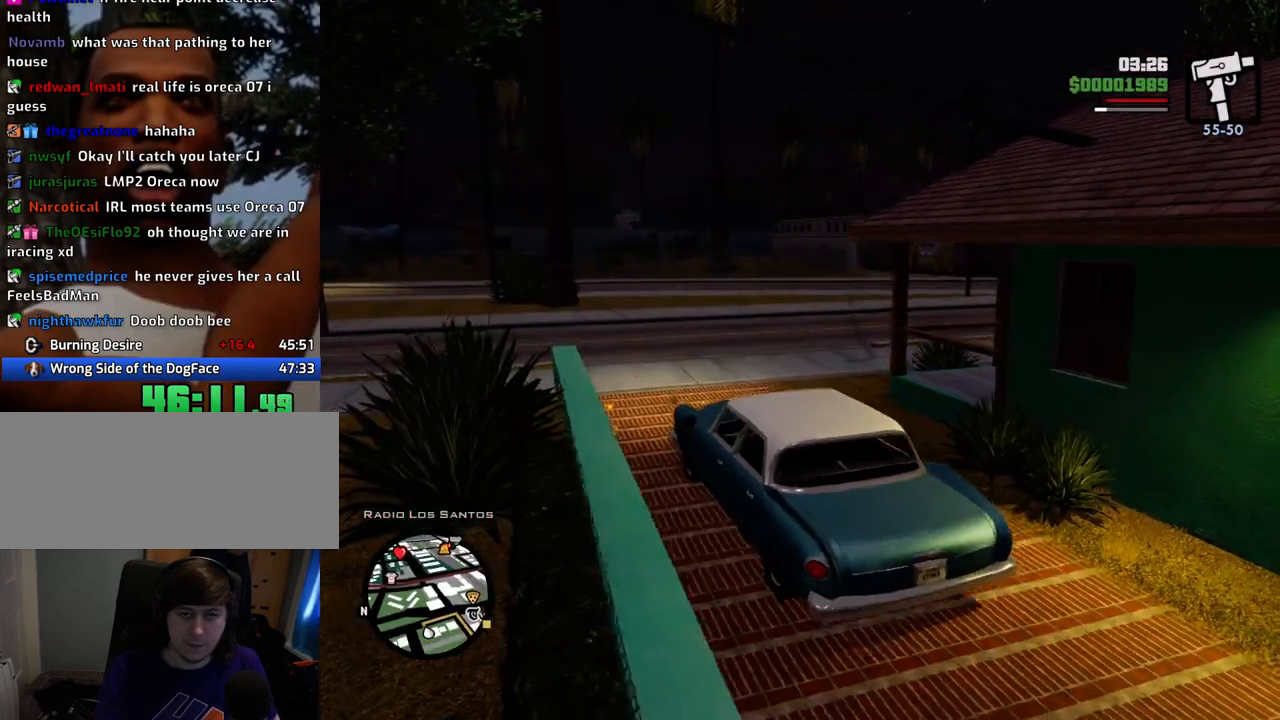
{"keys": ["d", "w"], "mouse": [], "events": [[17, "d", "down"]]}
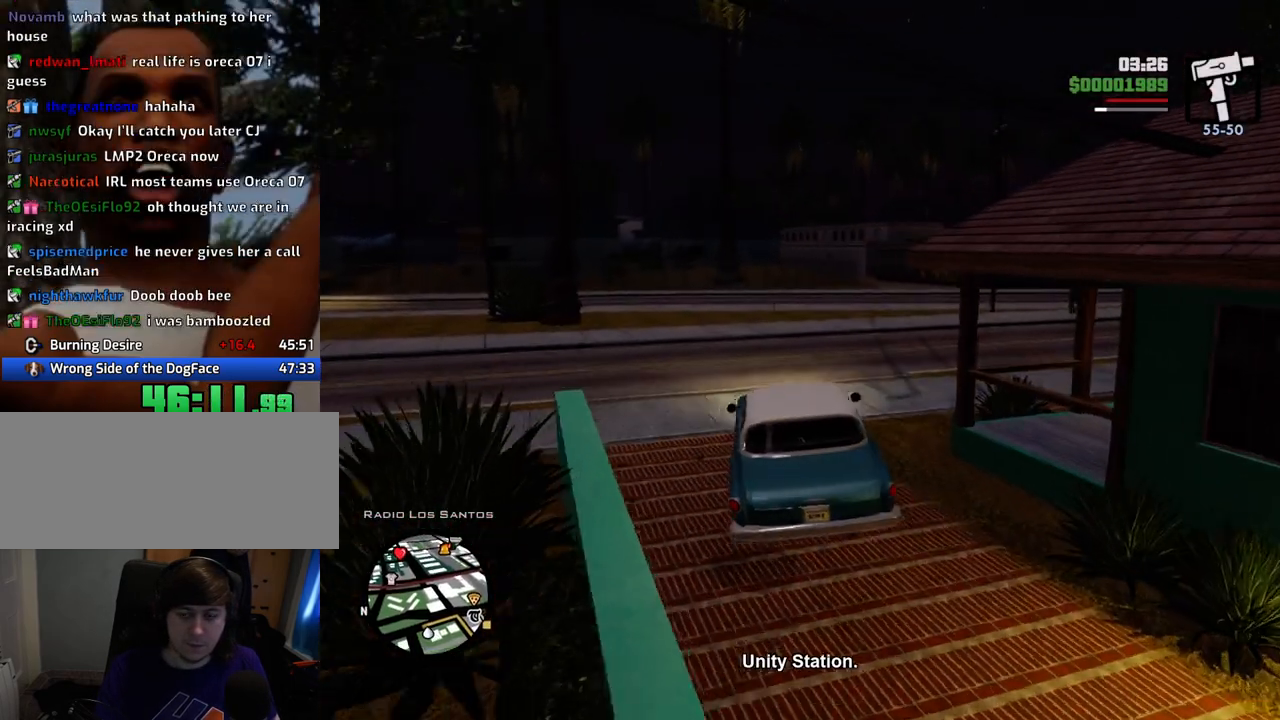
{"keys": ["d", "w"], "mouse": [], "events": [[84, "d", "up"], [267, "d", "down"], [368, "d", "up"], [501, "d", "down"]]}
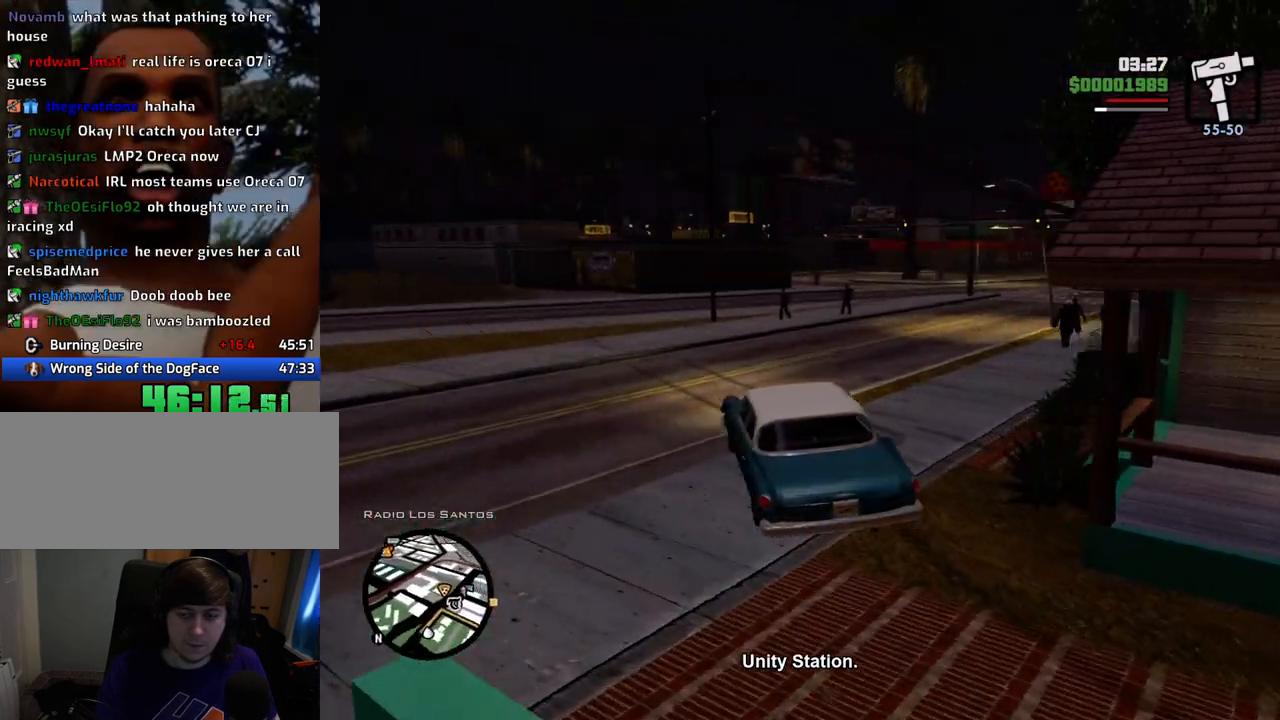
{"keys": ["w"], "mouse": [], "events": [[201, "d", "up"]]}
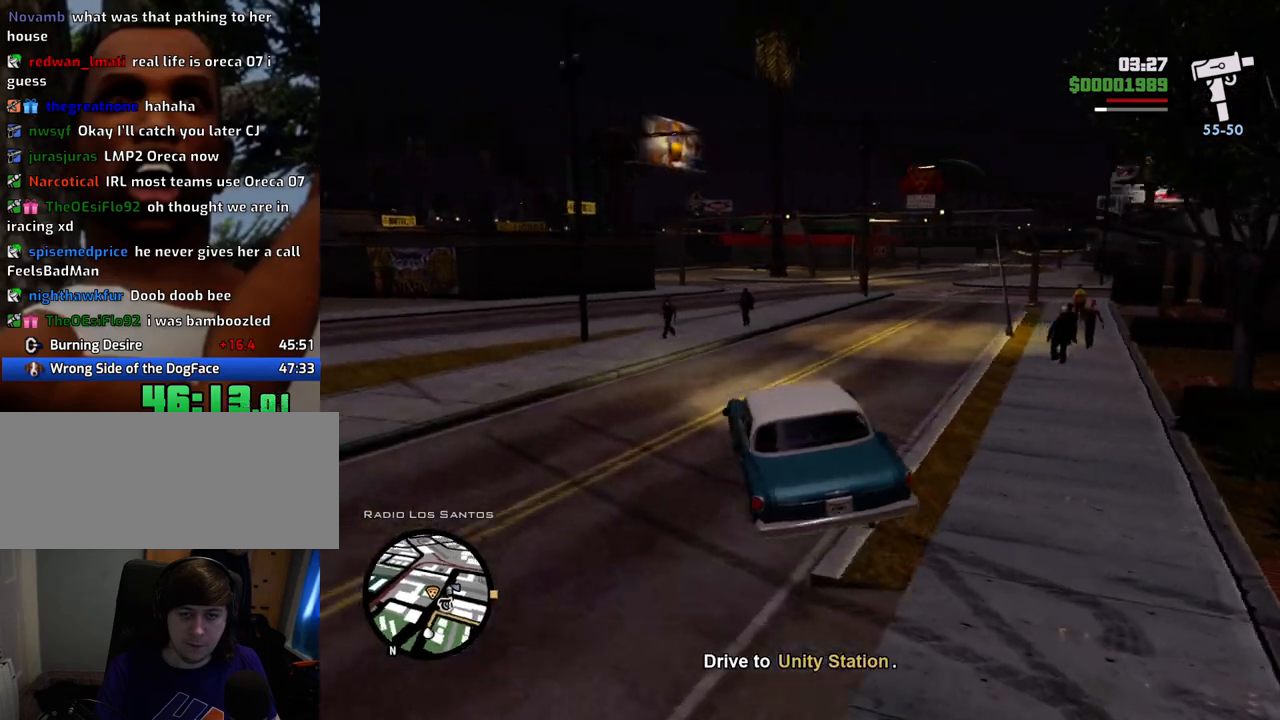
{"keys": ["w"], "mouse": [], "events": [[116, "d", "down"], [250, "d", "up"], [400, "d", "down"], [501, "d", "up"]]}
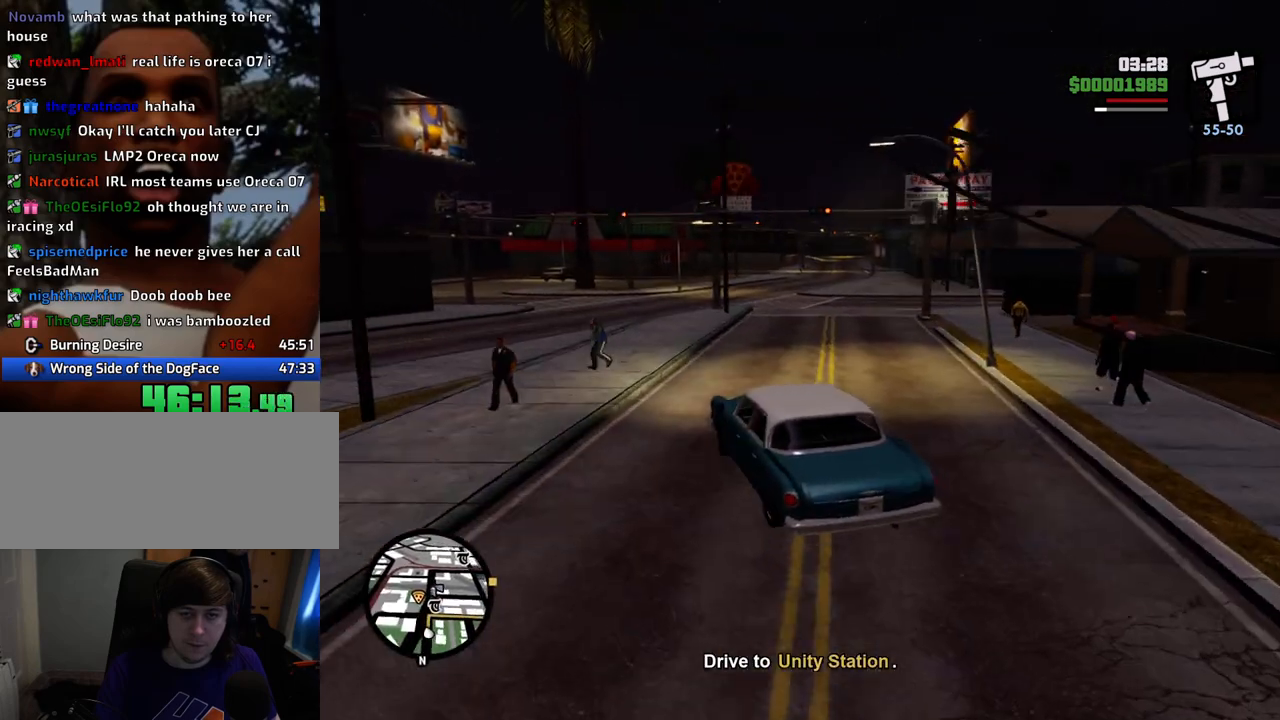
{"keys": ["d", "w"], "mouse": [], "events": [[133, "d", "down"], [317, "d", "up"], [417, "d", "down"]]}
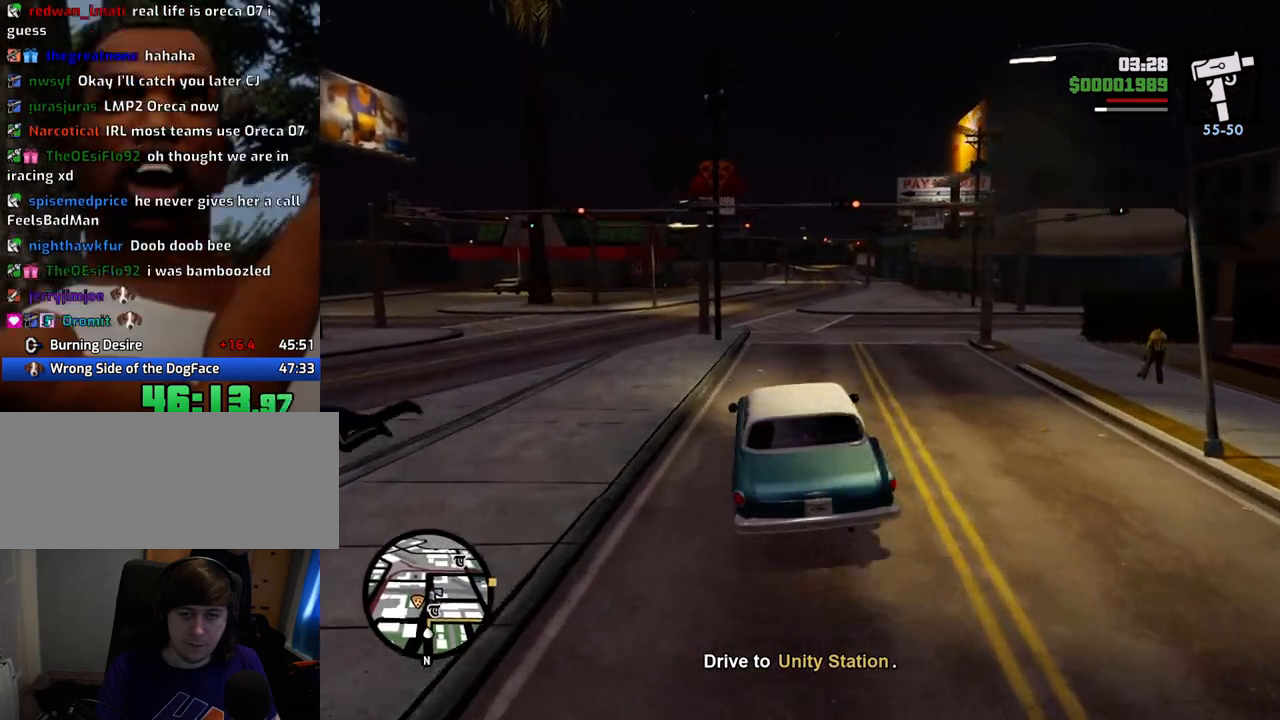
{"keys": ["d", "w"], "mouse": [], "events": [[50, "d", "up"], [133, "d", "down"]]}
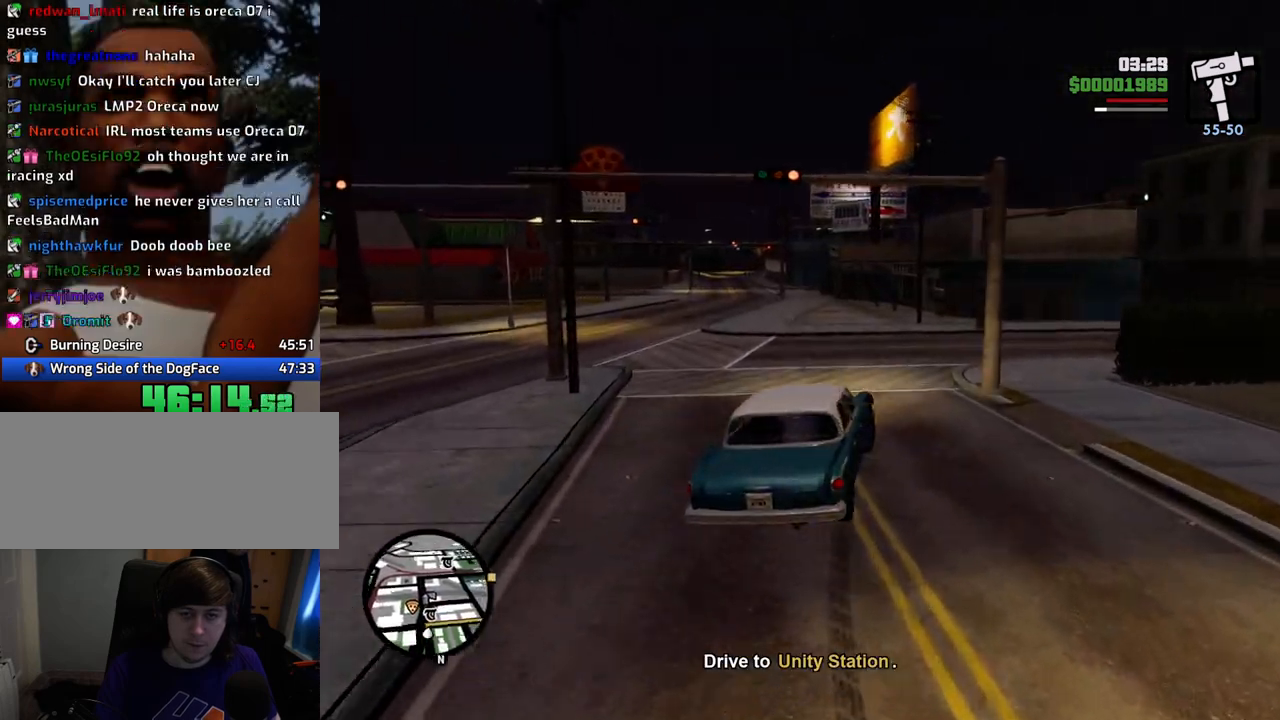
{"keys": ["d", "w"], "mouse": [], "events": []}
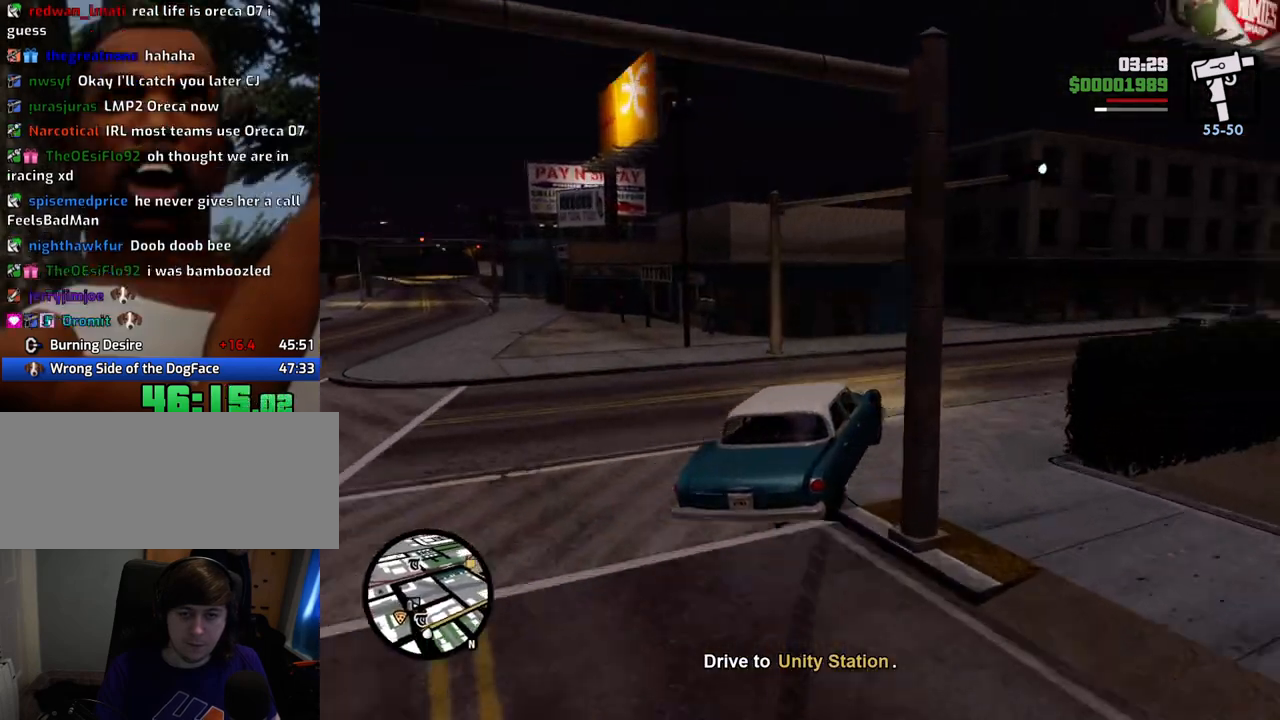
{"keys": ["a", "w"], "mouse": [], "events": [[451, "a", "down"], [451, "d", "up"]]}
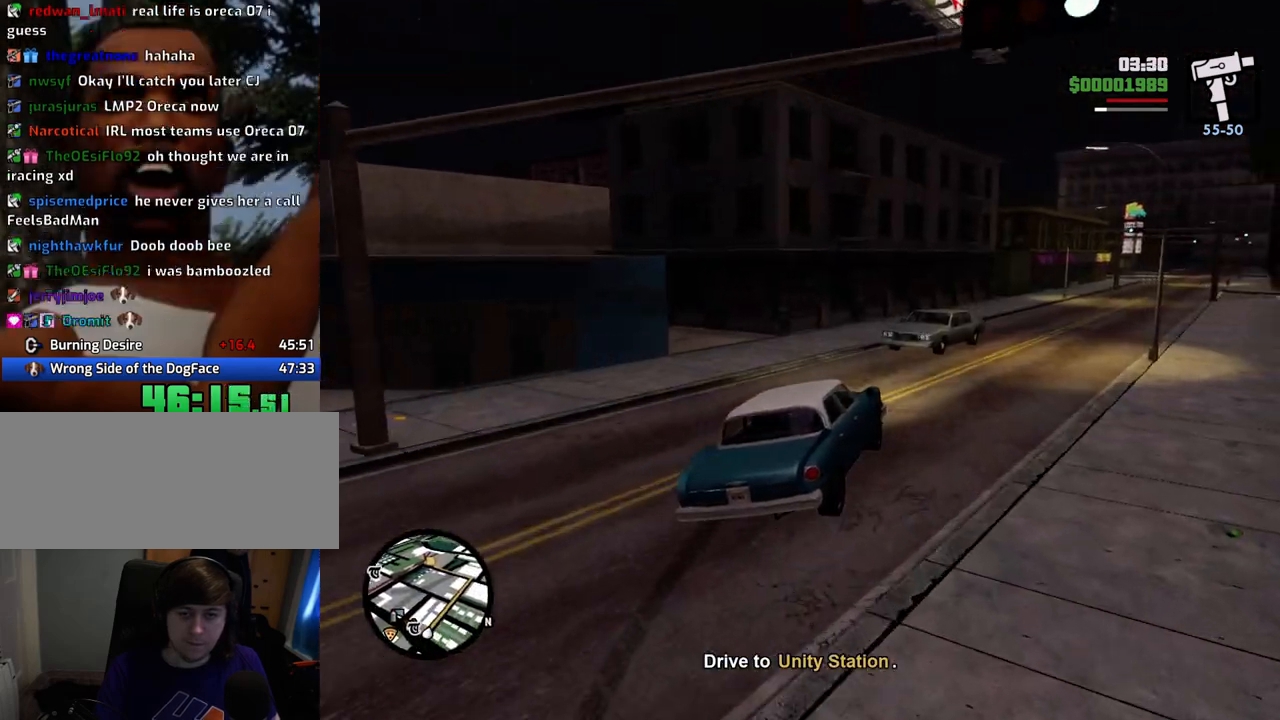
{"keys": ["d", "w"], "mouse": [], "events": [[34, "a", "up"], [34, "d", "down"]]}
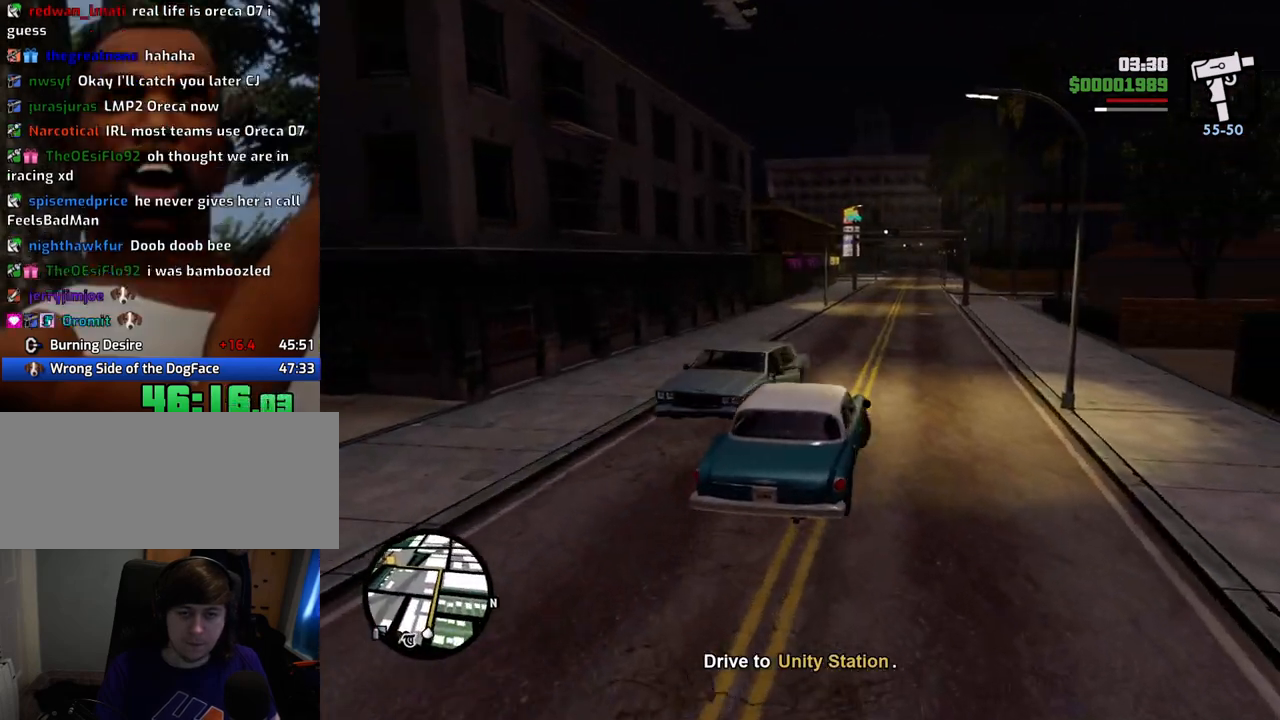
{"keys": ["w"], "mouse": [], "events": [[50, "a", "down"], [50, "d", "up"], [434, "a", "up"]]}
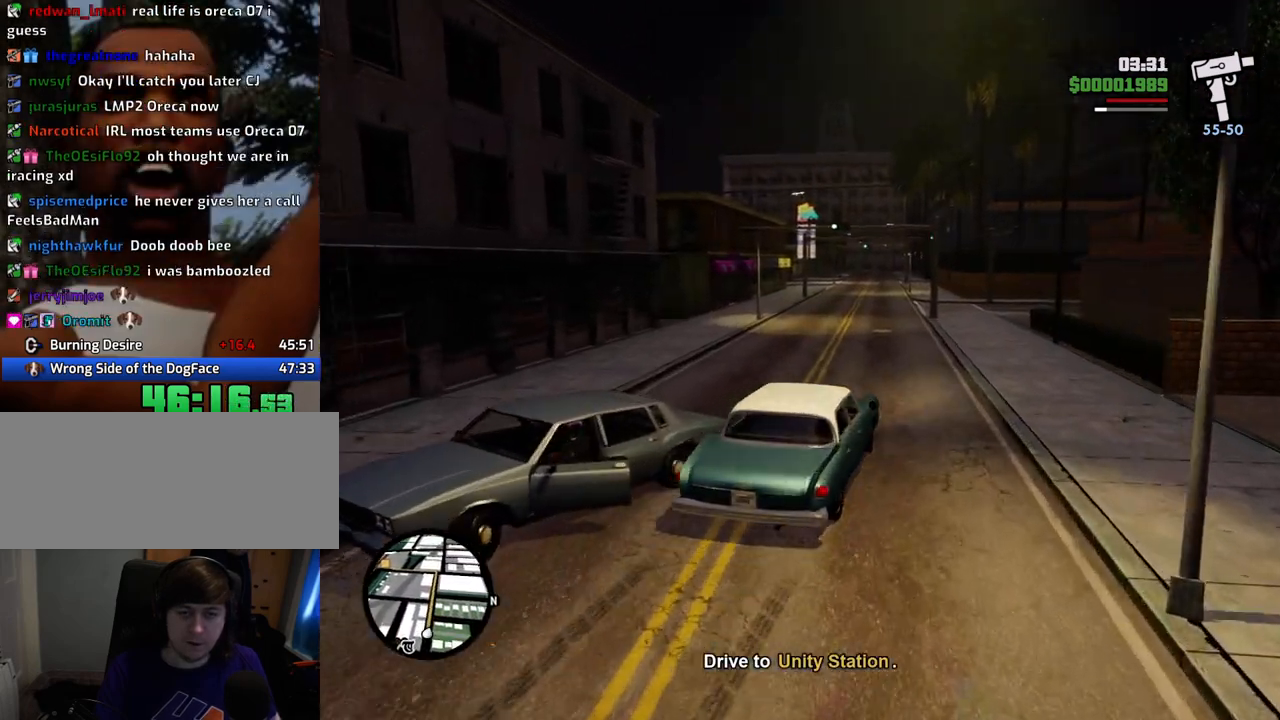
{"keys": ["w"], "mouse": [], "events": []}
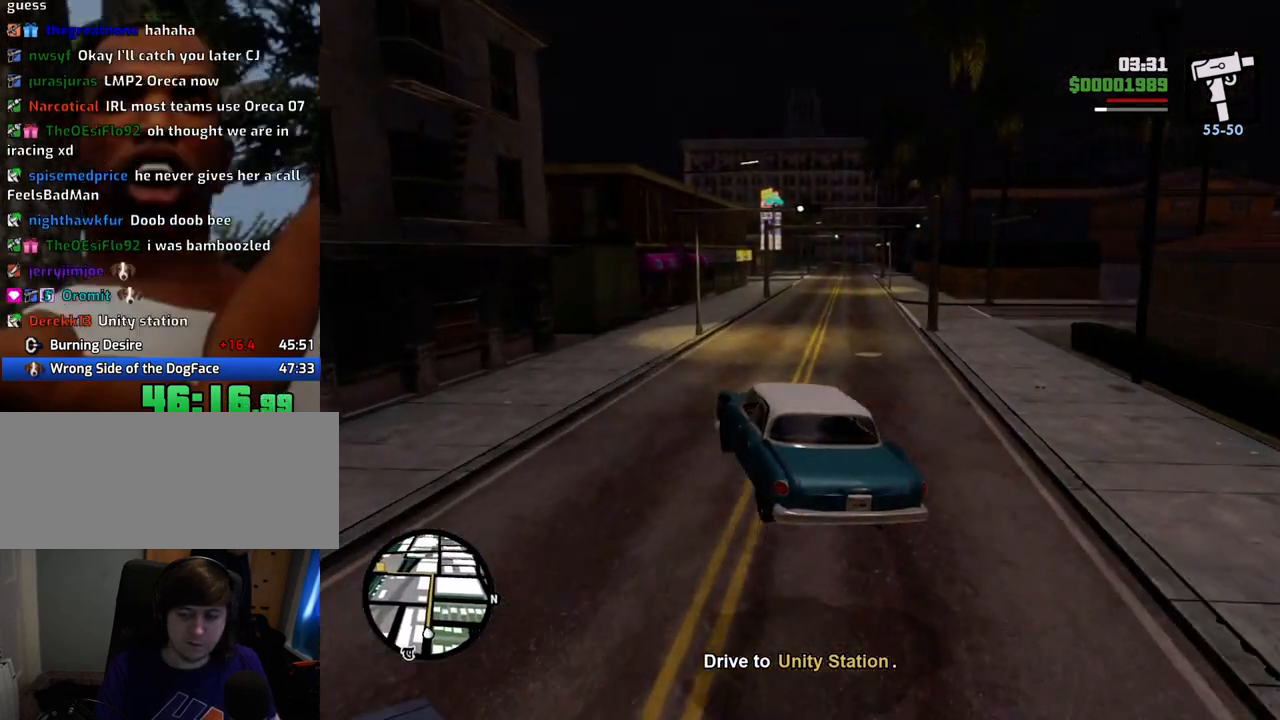
{"keys": ["d", "w"], "mouse": [], "events": [[134, "d", "down"]]}
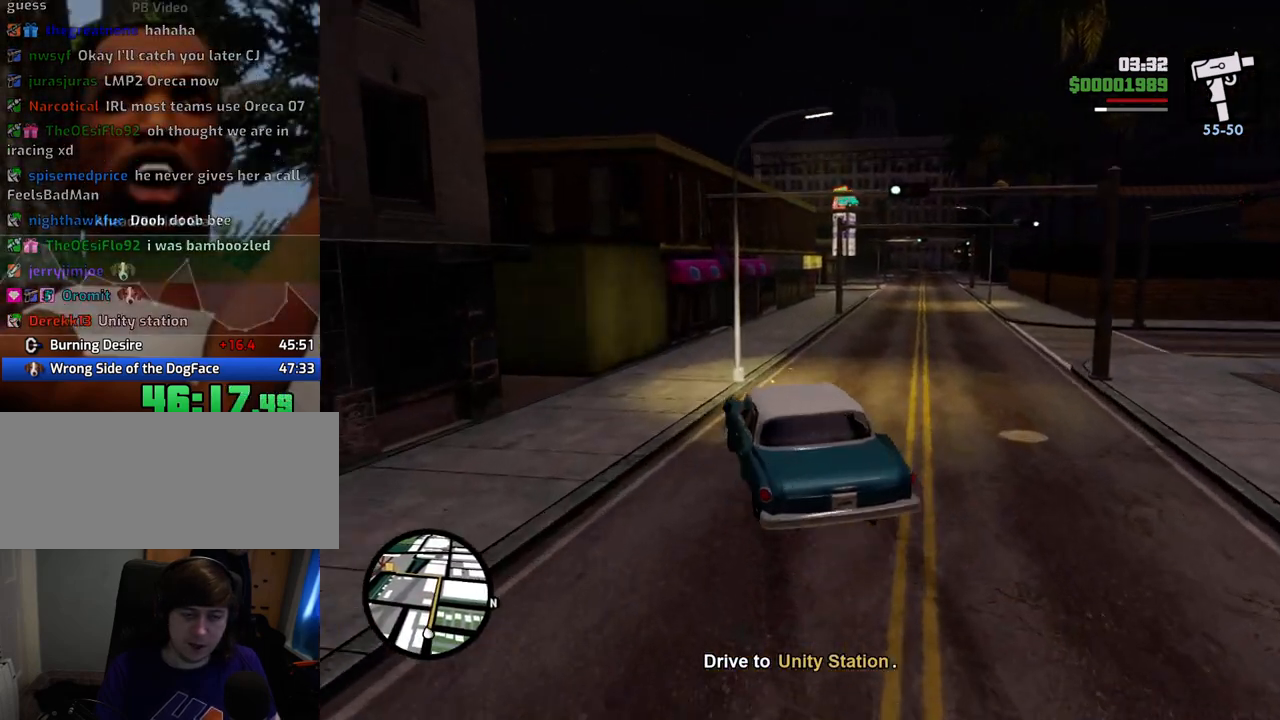
{"keys": ["a", "w"], "mouse": [], "events": [[234, "a", "down"], [234, "d", "up"]]}
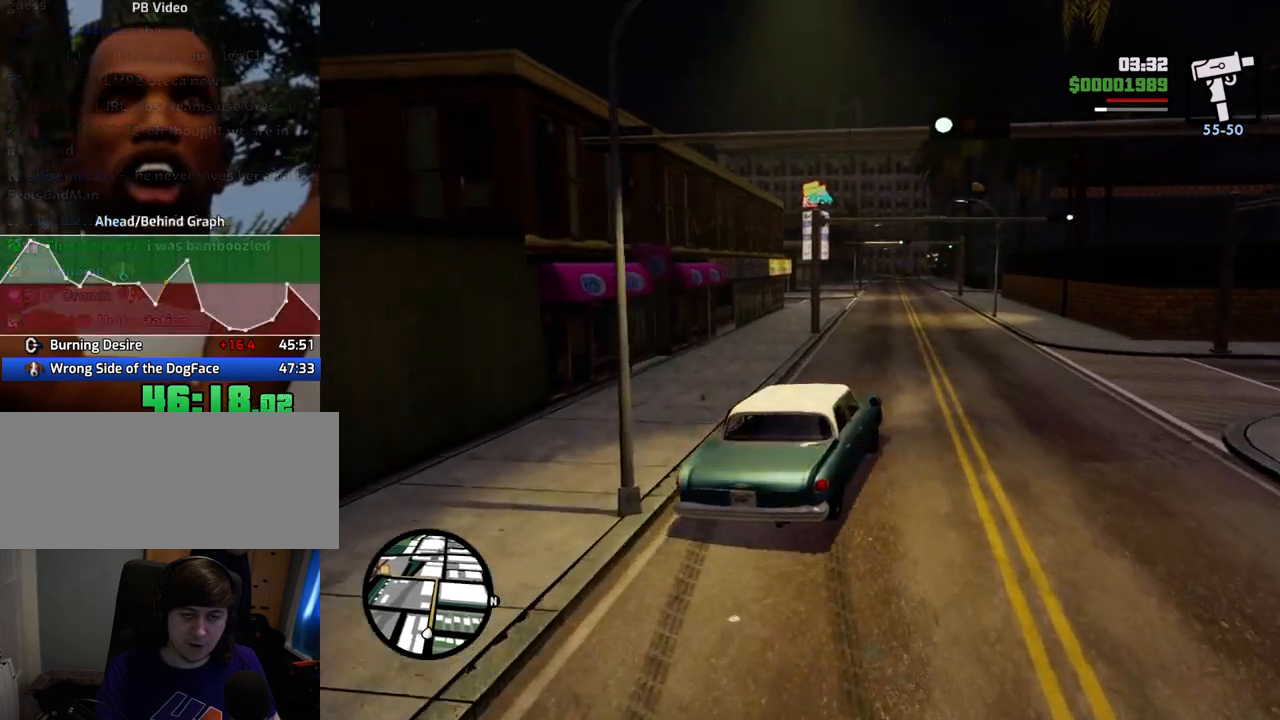
{"keys": ["w"], "mouse": [], "events": [[17, "a", "up"]]}